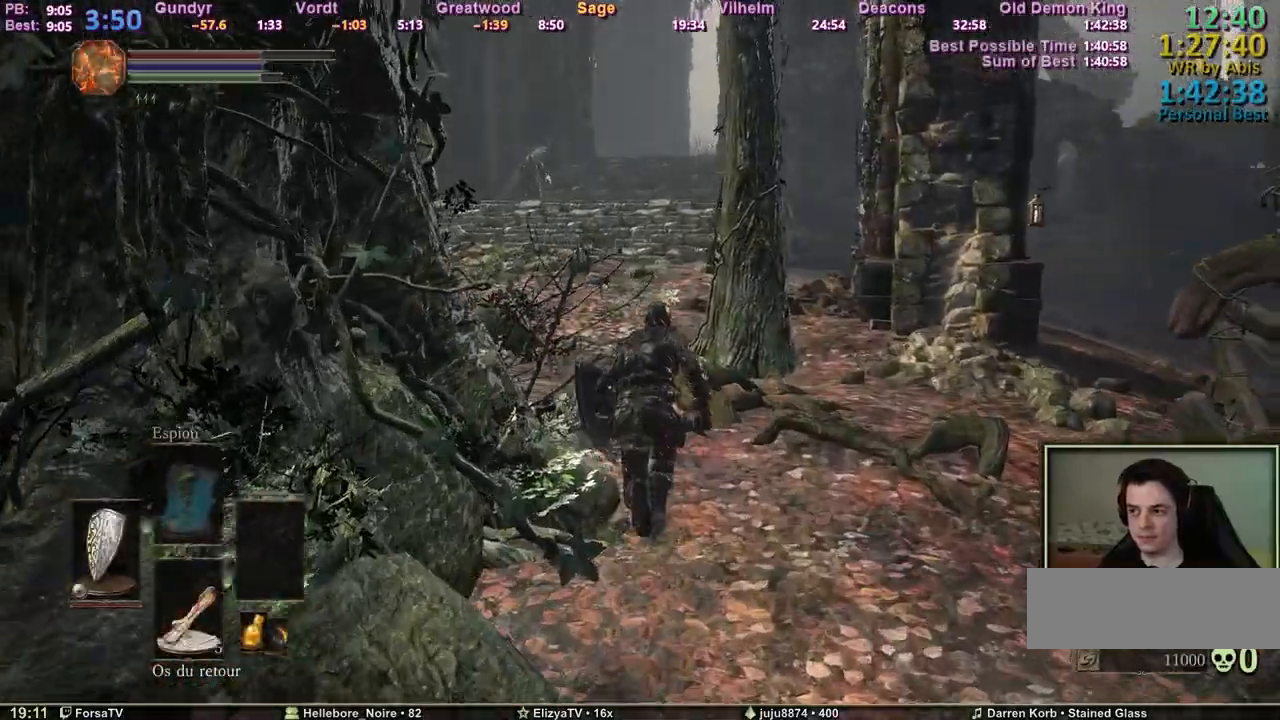
Gameplay with keyboard; each line is a JSON object with the keys held at the frame after it. "events" lists presses ("down") and releases ("up") of "1", "2", "3", "4", "5", "6", "a", "c", "ctrl", "d", "e", "escape", "f", "g", "k", "l", "m1", "m2", "m3", "m4", "q", "r", "right", "s", "shift", "space", "tab" and "z" between this image and that frame as [ms after this image, input, new state], when the widget could be followed in between. No other keys are recorded. Mouse input is not recorded. Key names are as the overlay labels them; some are game actions (e.g. jump) rather than physical keys. Not read: other_keys.
{"keys": ["space", "z"], "events": []}
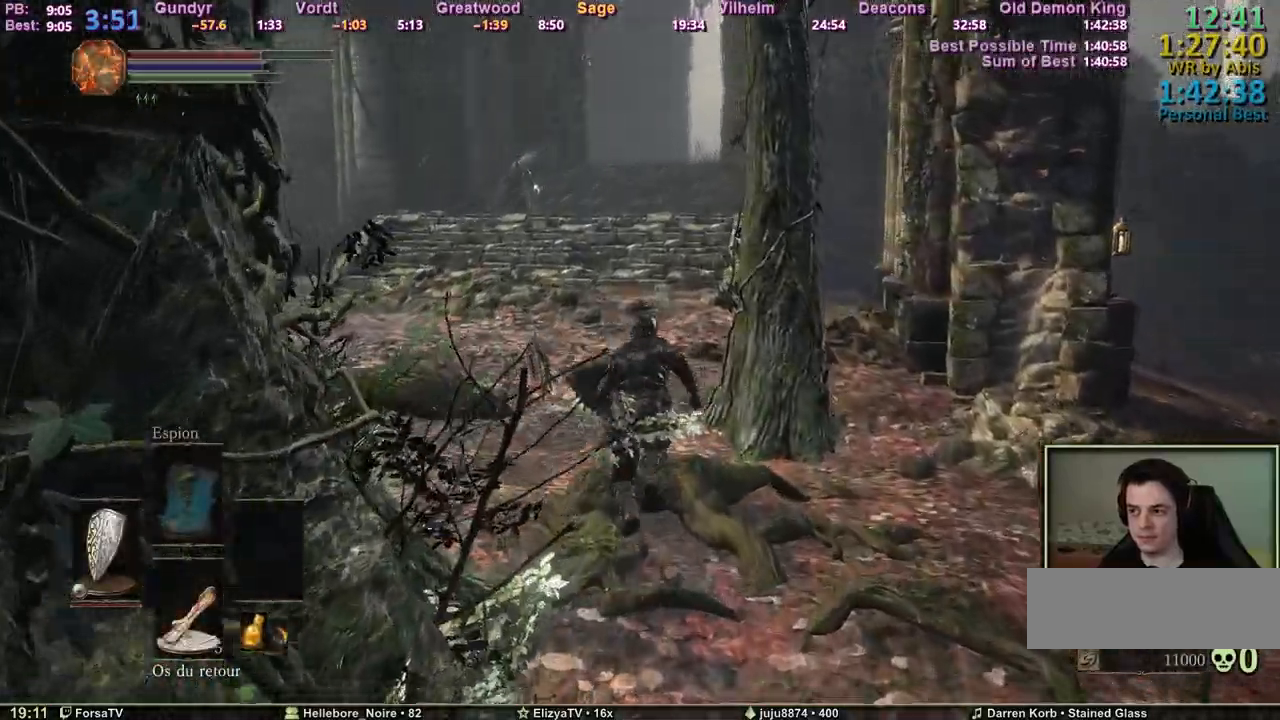
{"keys": ["space", "z"], "events": []}
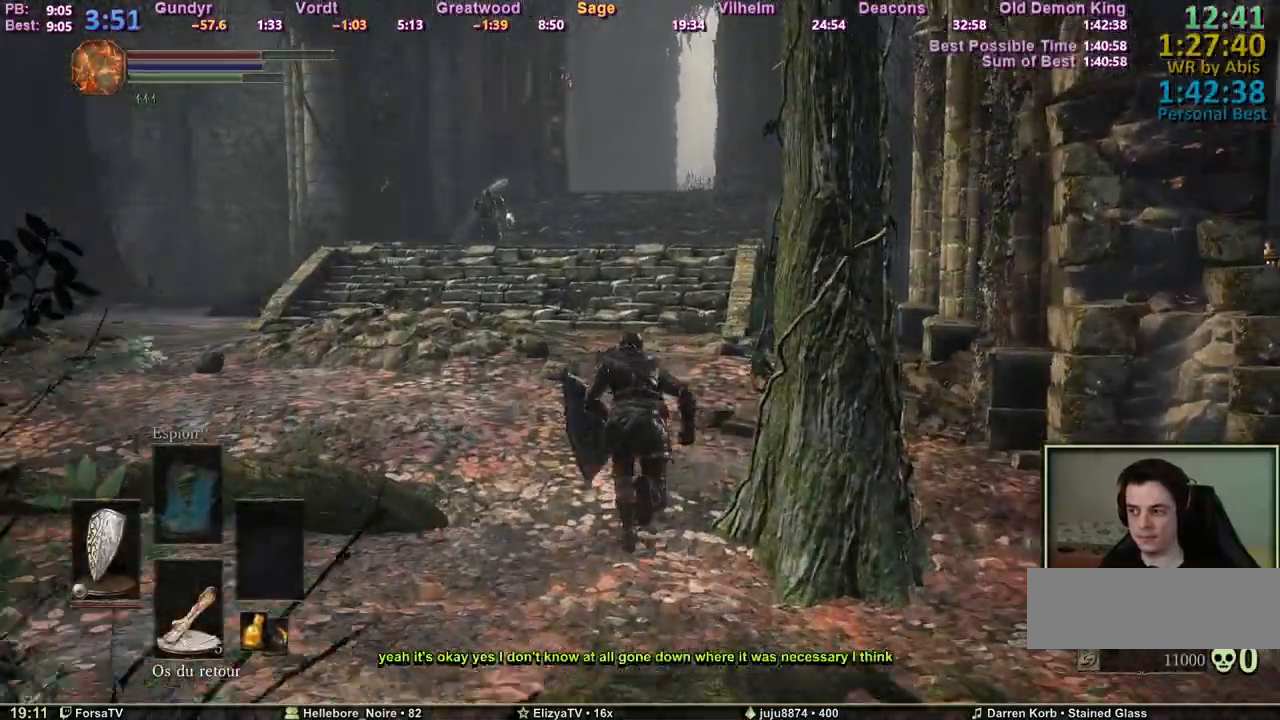
{"keys": ["shift", "space", "z"], "events": [[433, "shift", "down"]]}
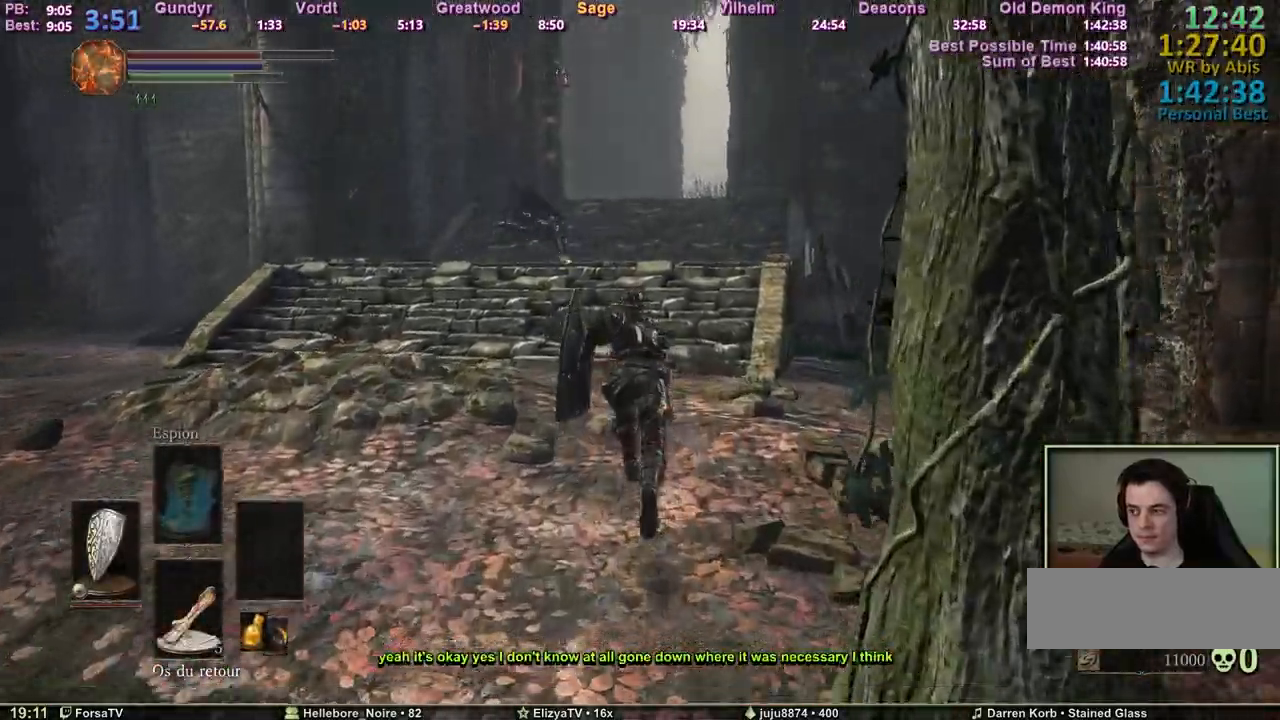
{"keys": ["space", "z"], "events": [[33, "m3", "down"], [167, "m3", "up"], [267, "shift", "up"]]}
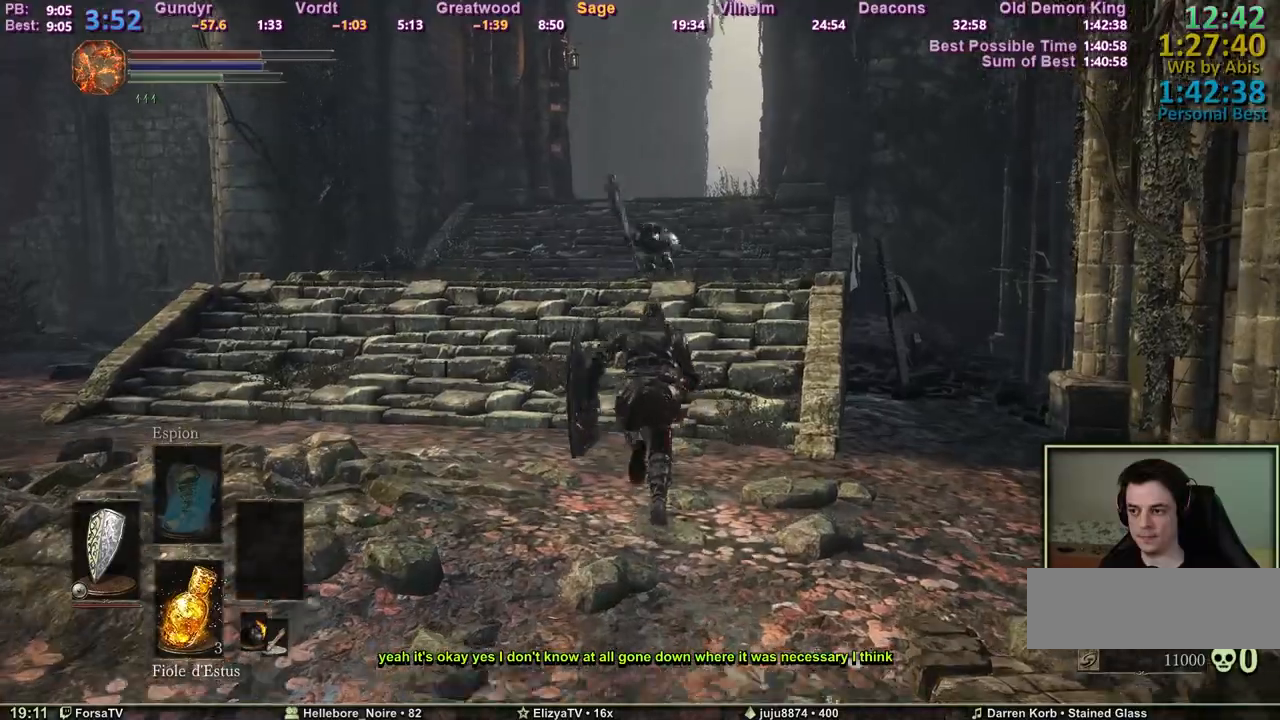
{"keys": ["q", "space", "z"], "events": [[467, "q", "down"]]}
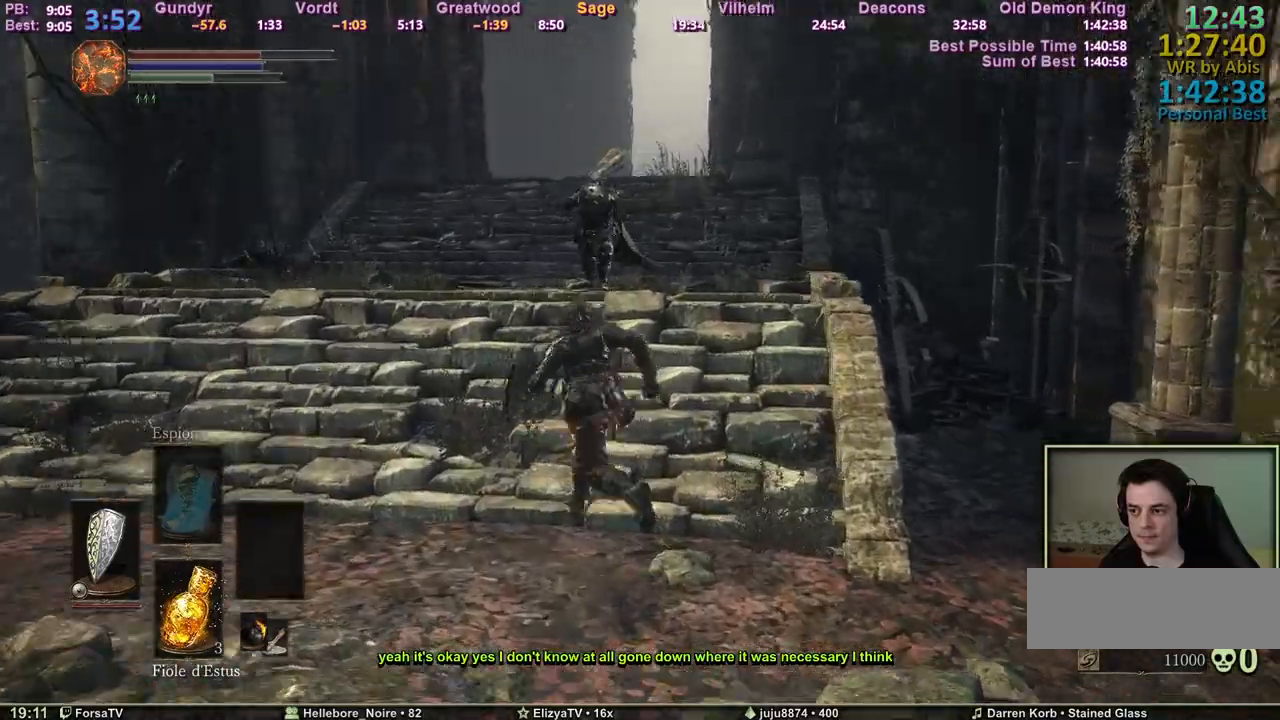
{"keys": ["q", "space", "z"], "events": []}
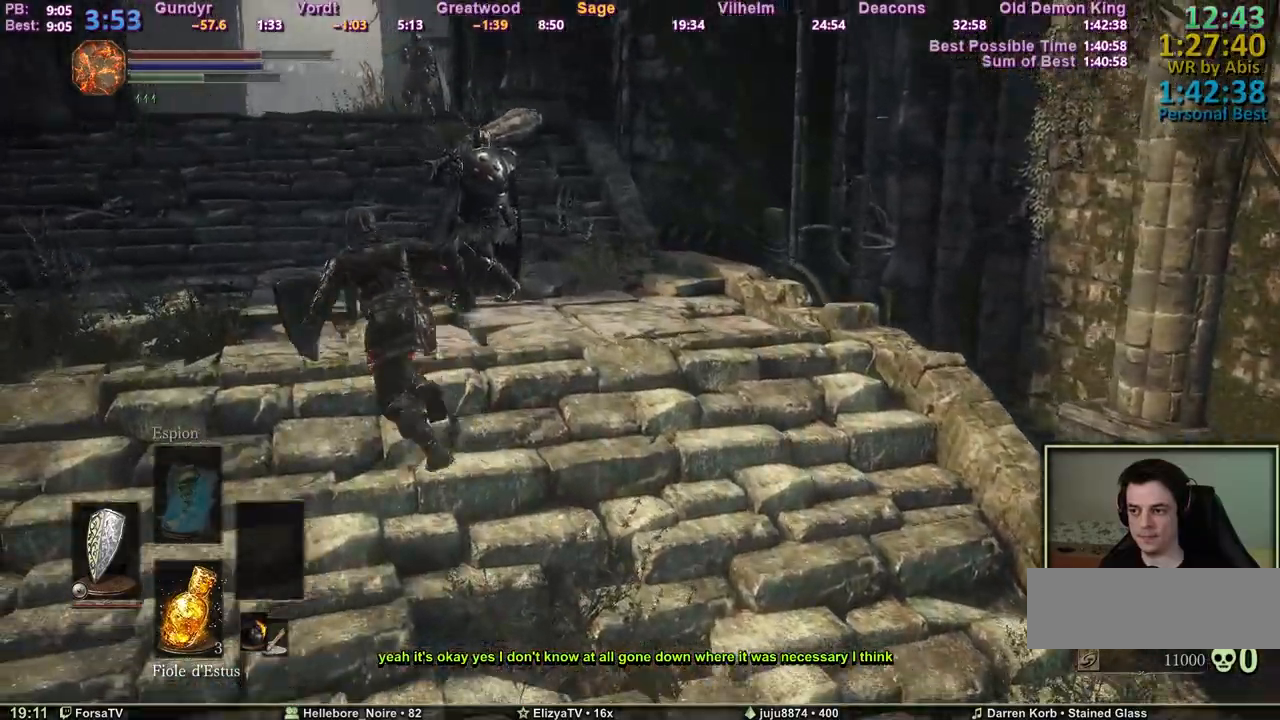
{"keys": ["q", "space", "z"], "events": [[450, "space", "up"], [500, "space", "down"]]}
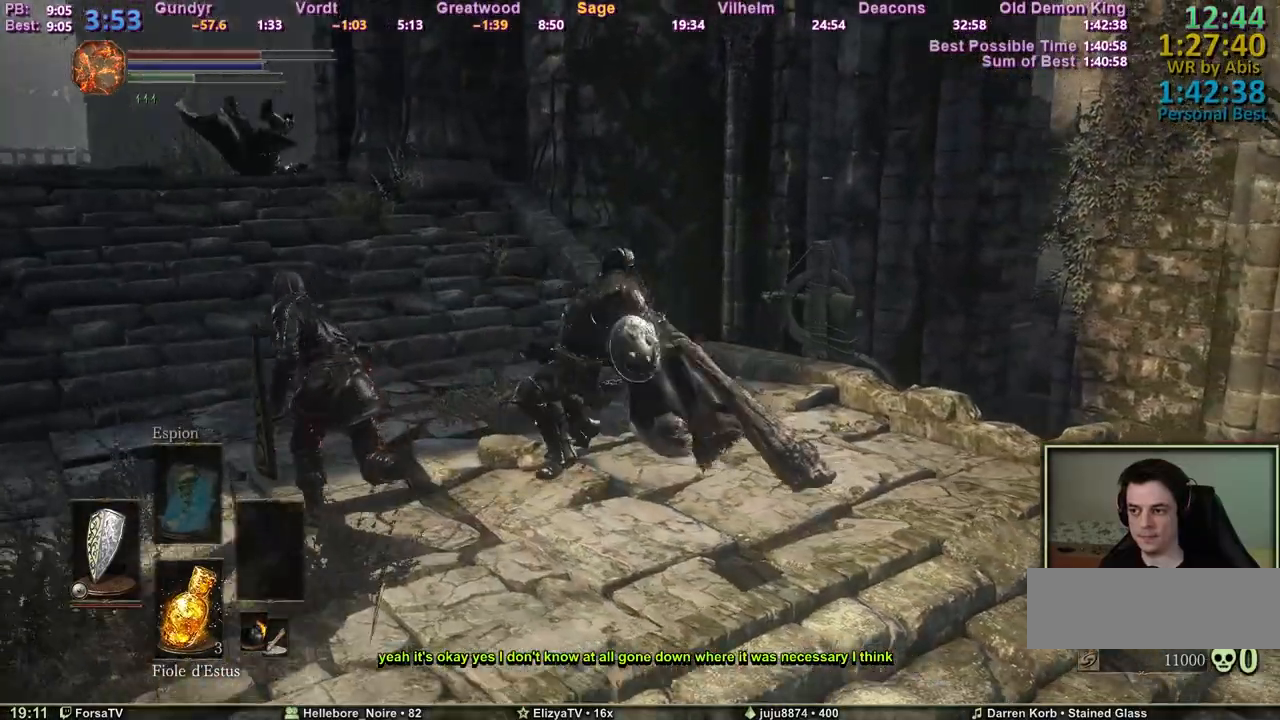
{"keys": ["q", "space", "z"], "events": [[83, "space", "up"], [133, "space", "down"]]}
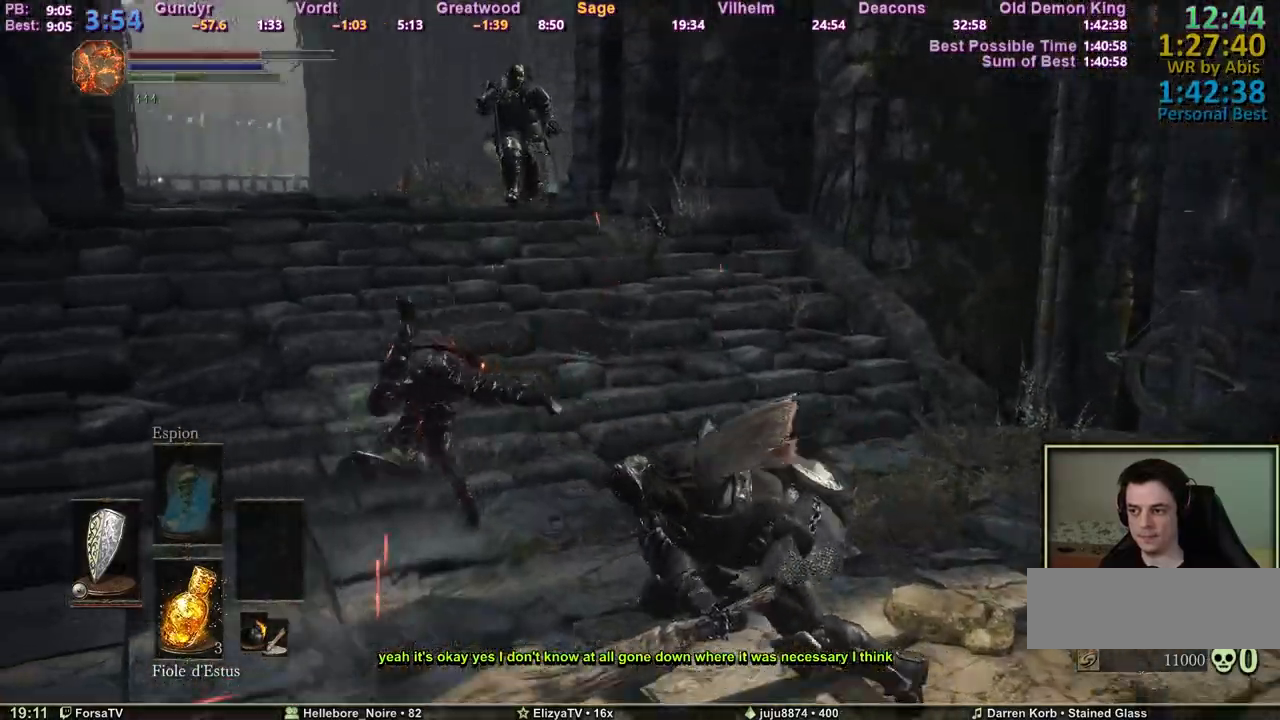
{"keys": ["space", "z"], "events": [[250, "q", "up"]]}
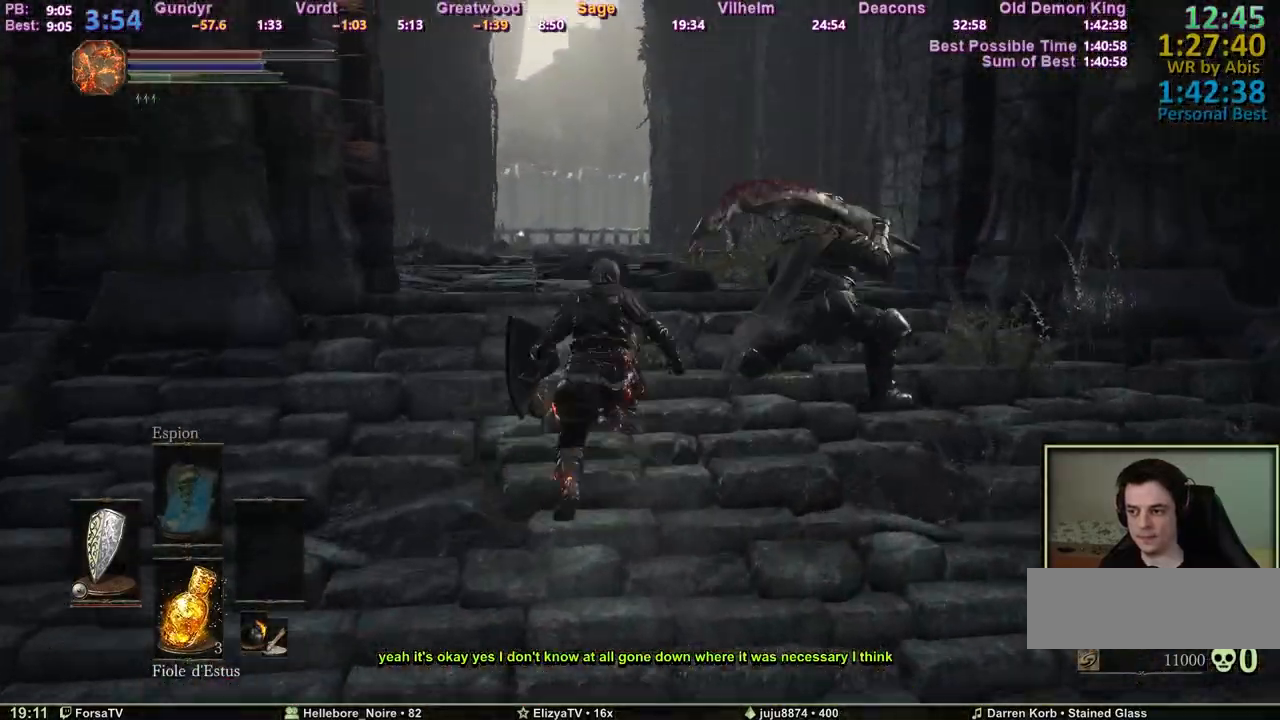
{"keys": ["space", "z"], "events": [[67, "space", "up"], [167, "space", "down"], [217, "space", "up"], [300, "space", "down"]]}
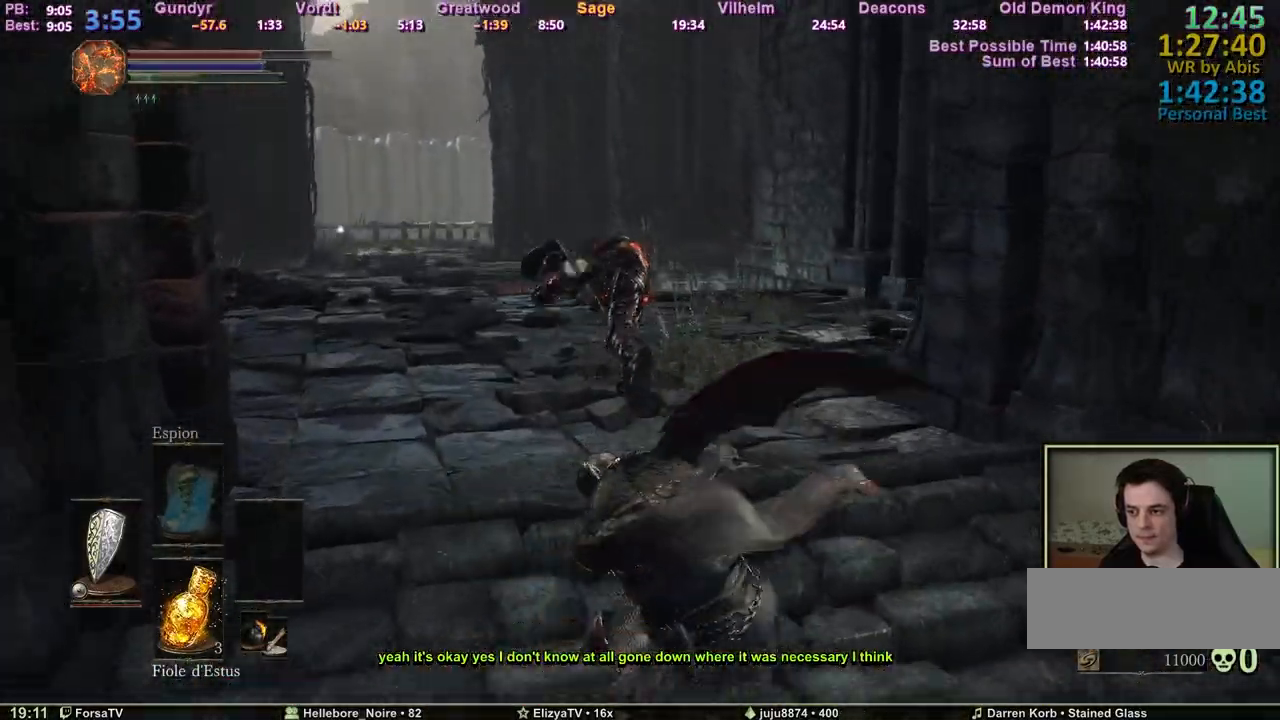
{"keys": ["space", "z"], "events": []}
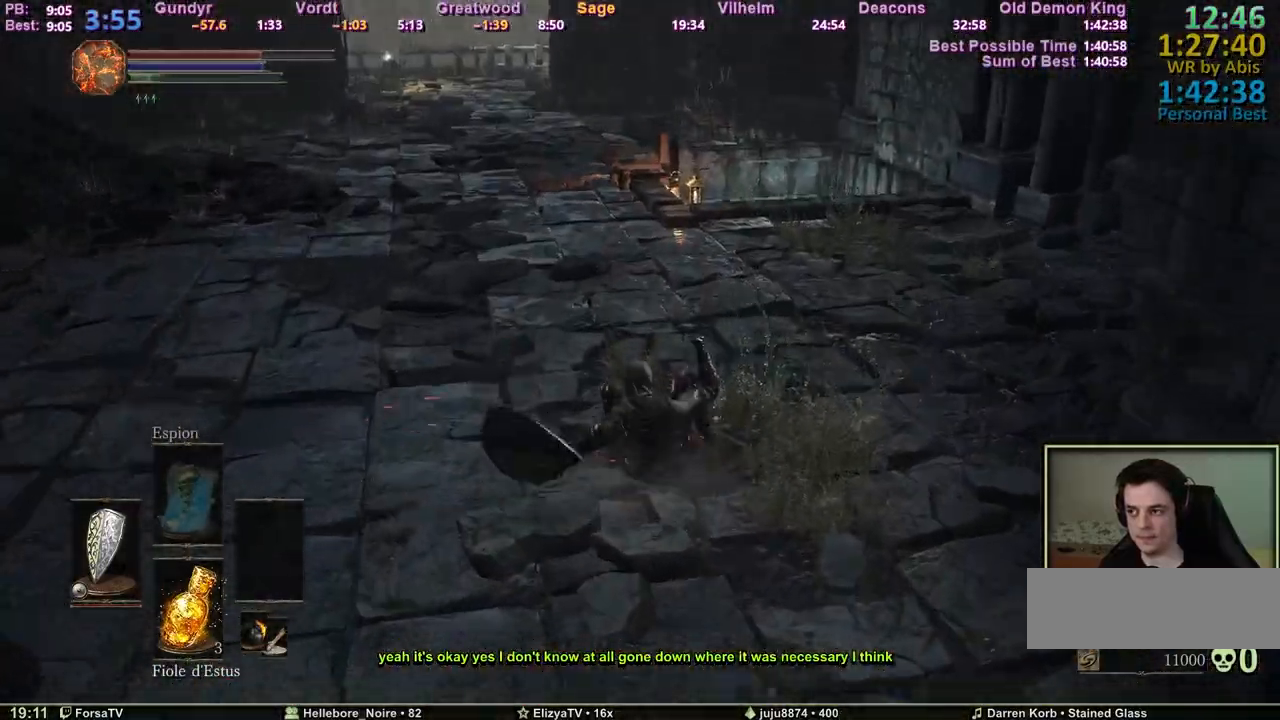
{"keys": ["space", "z"], "events": []}
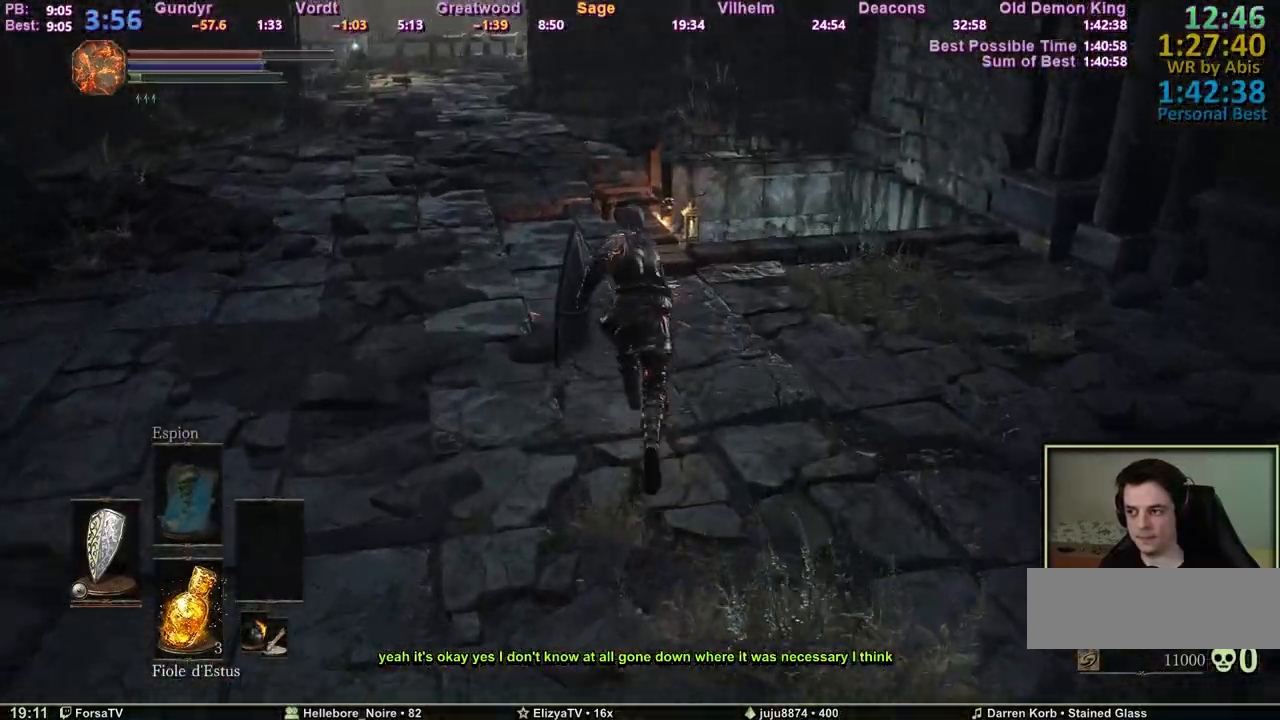
{"keys": ["z"], "events": [[317, "space", "up"], [400, "space", "down"], [450, "space", "up"]]}
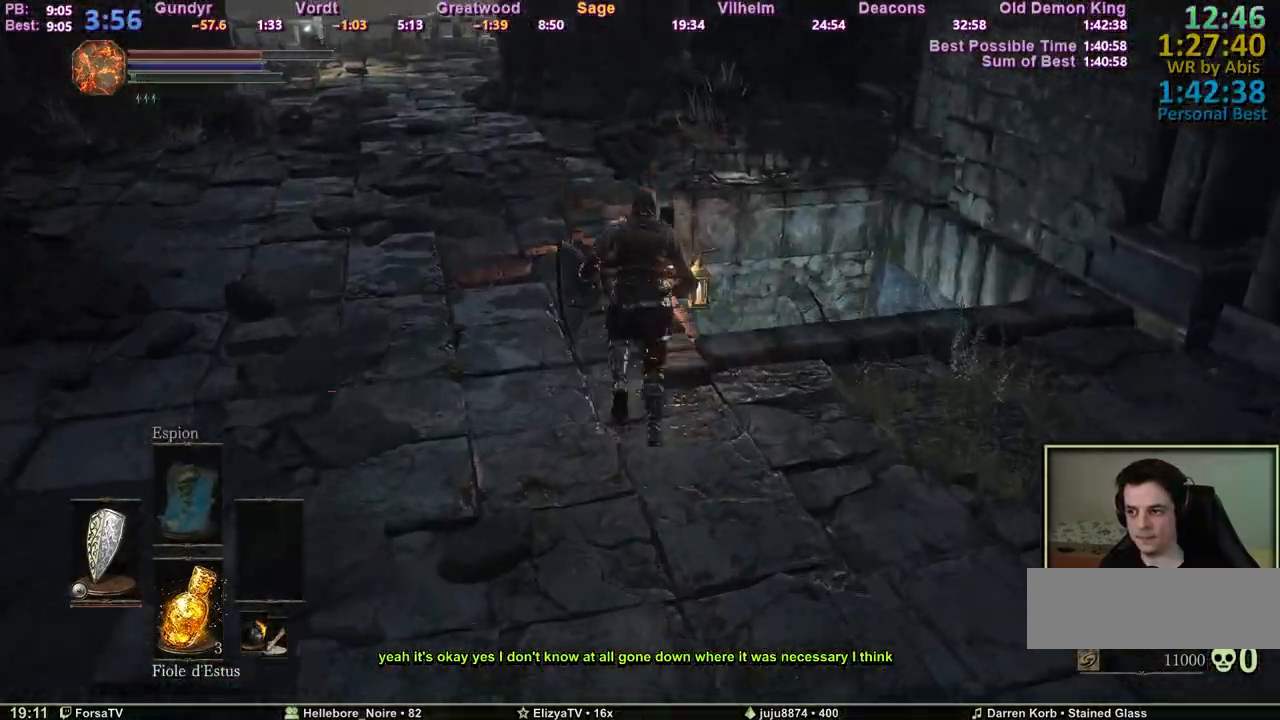
{"keys": ["q", "z"], "events": [[283, "q", "down"]]}
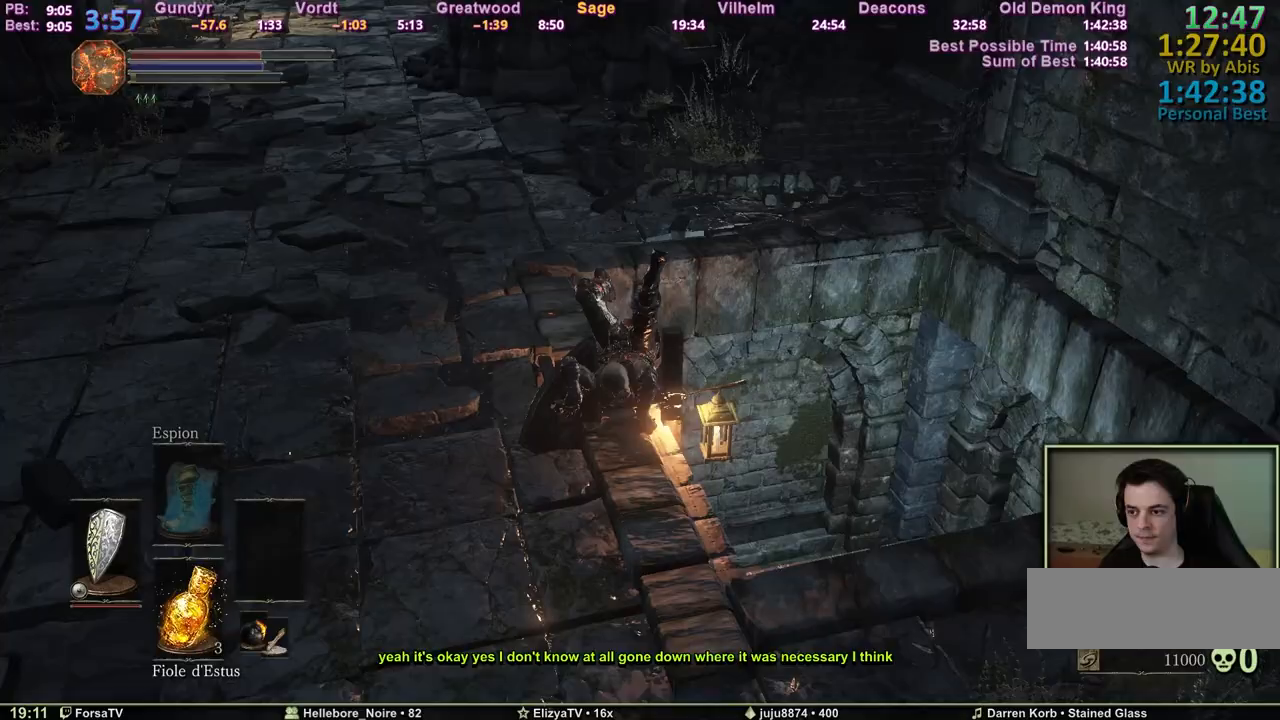
{"keys": ["z"], "events": [[17, "z", "up"], [300, "z", "down"], [383, "q", "up"]]}
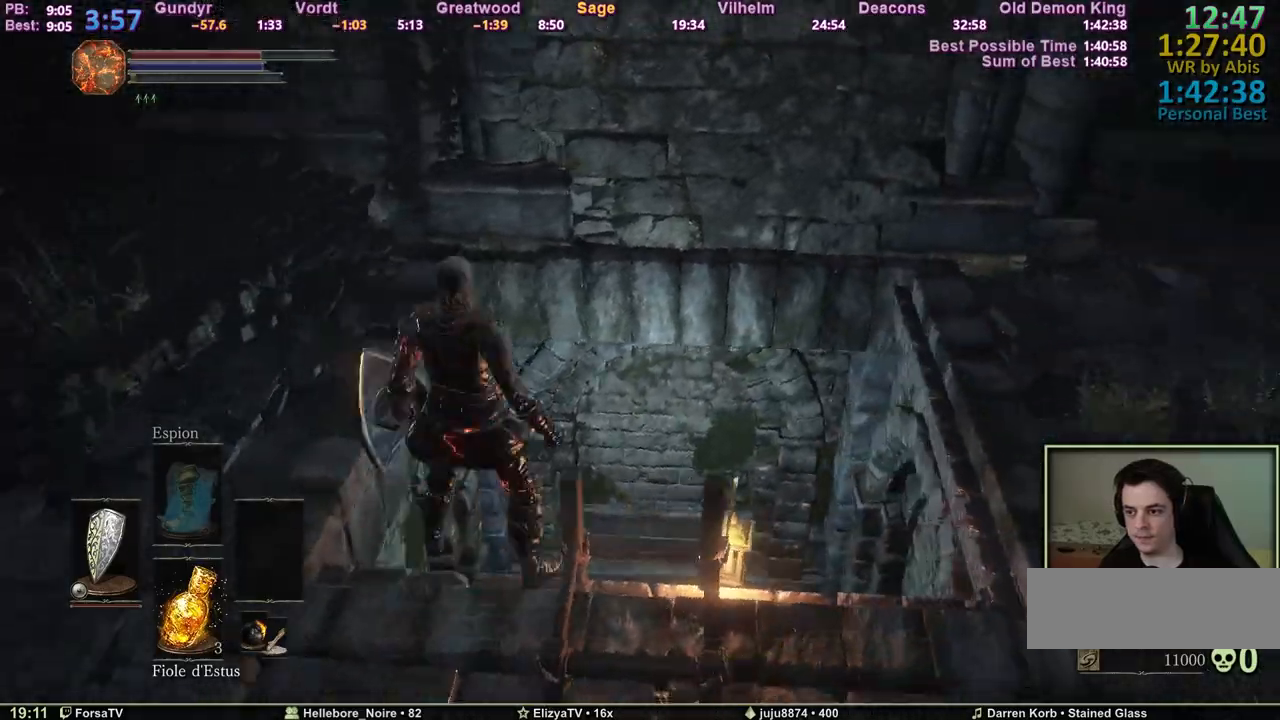
{"keys": ["s", "space"], "events": [[217, "space", "down"], [217, "z", "up"], [267, "space", "up"], [267, "z", "down"], [400, "z", "up"], [450, "space", "down"], [500, "s", "down"]]}
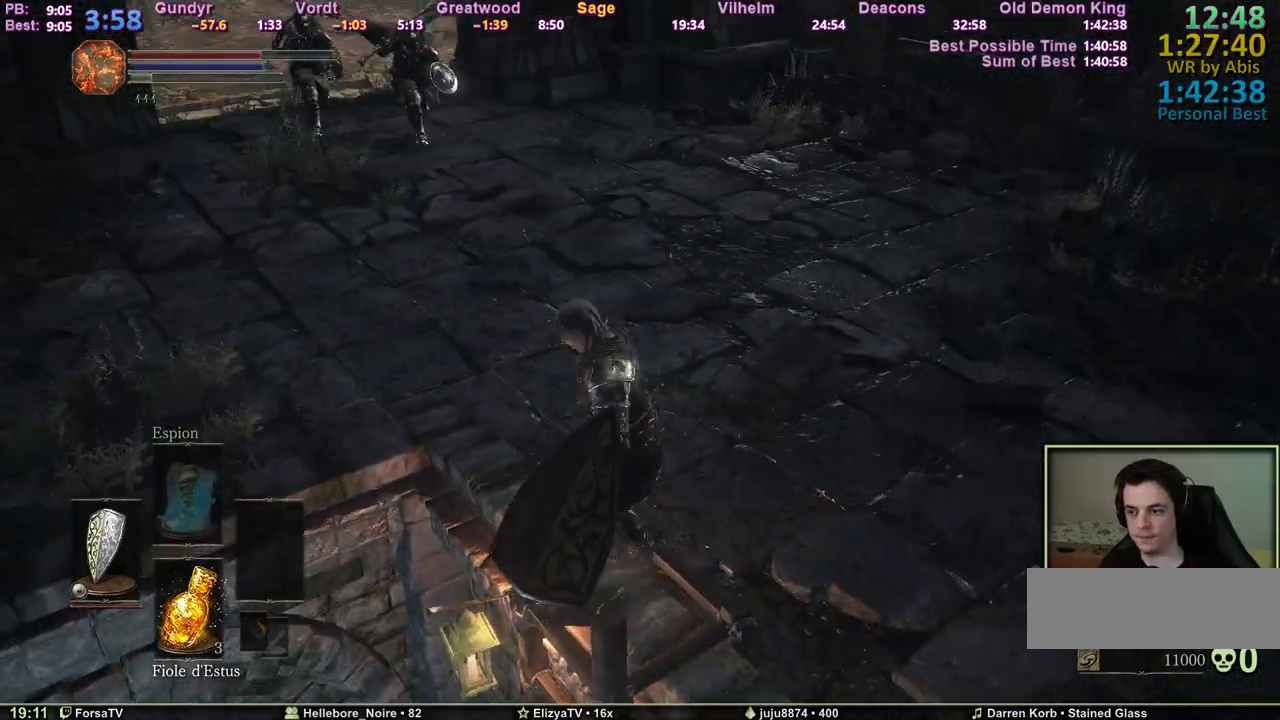
{"keys": ["s", "space"], "events": []}
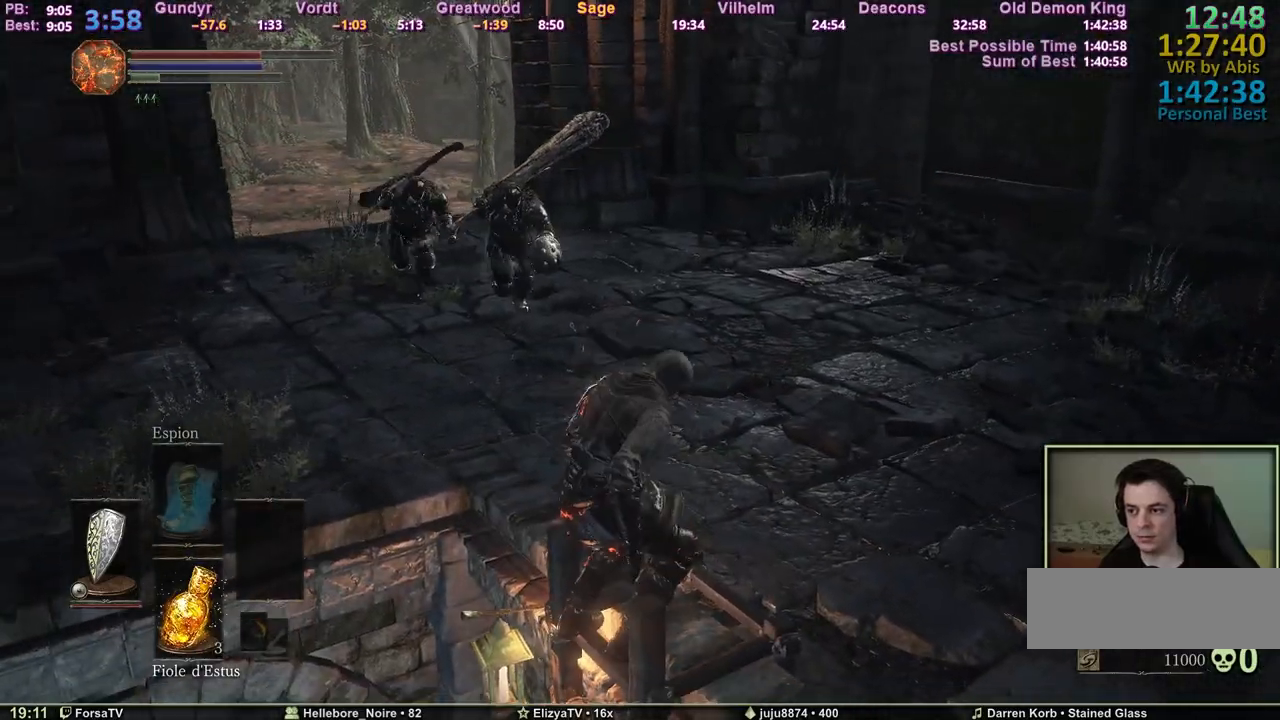
{"keys": ["s", "space"], "events": []}
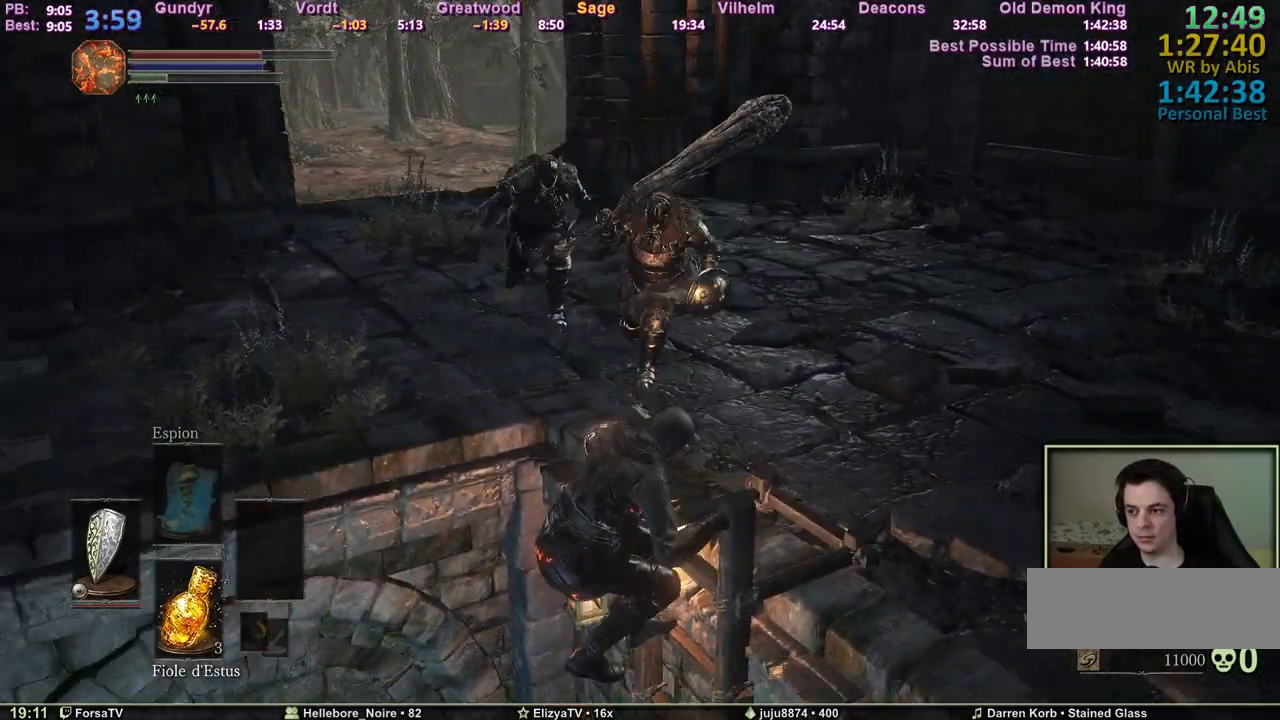
{"keys": ["s", "space"], "events": []}
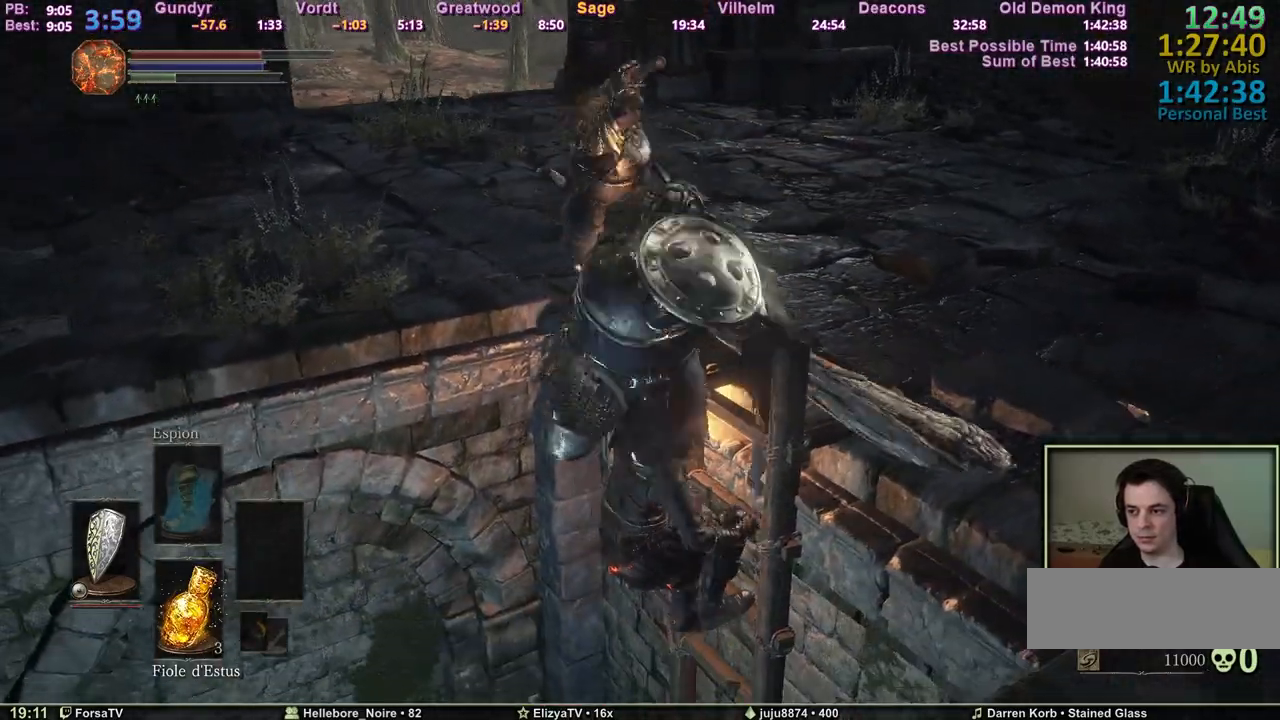
{"keys": ["s", "space"], "events": []}
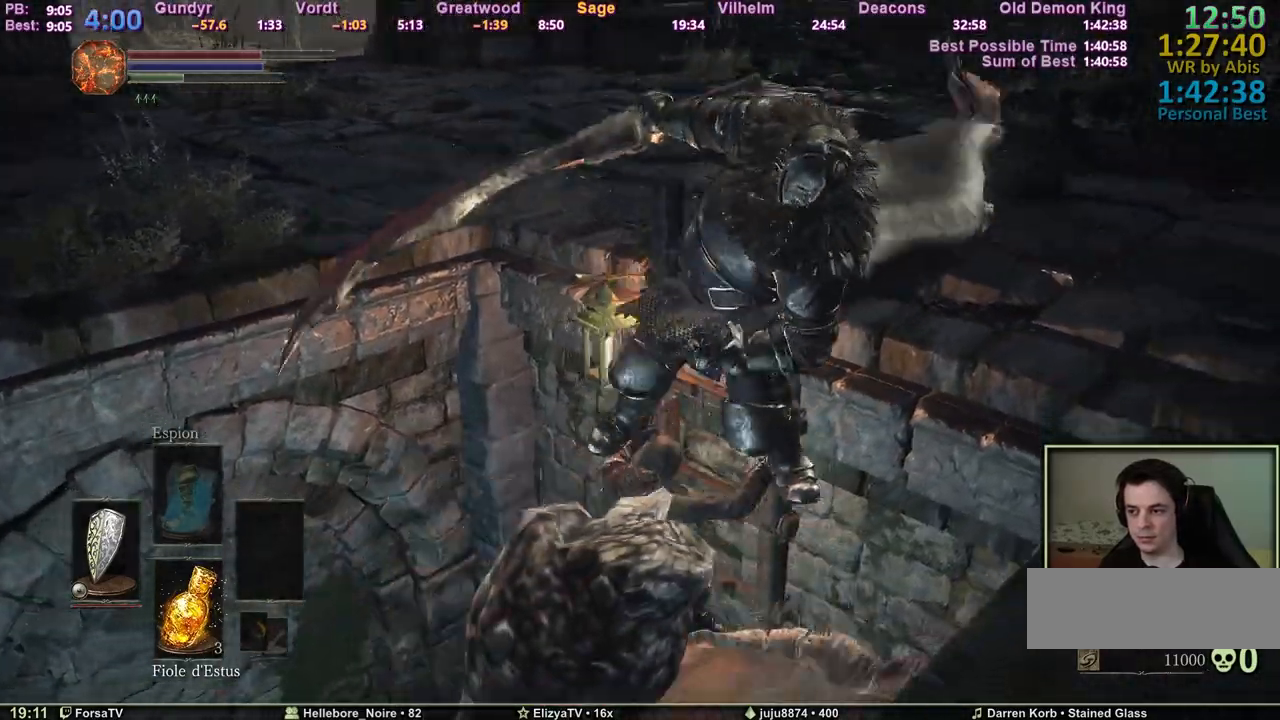
{"keys": ["s", "space"], "events": []}
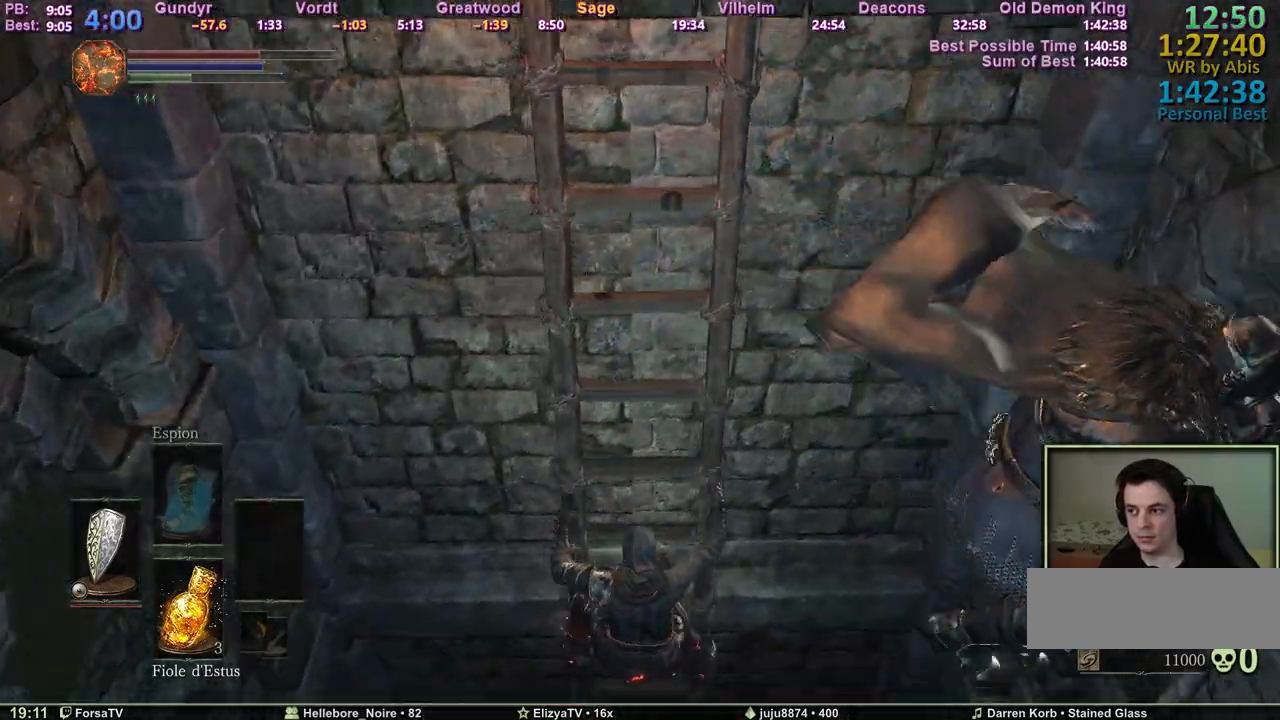
{"keys": ["s", "space"], "events": []}
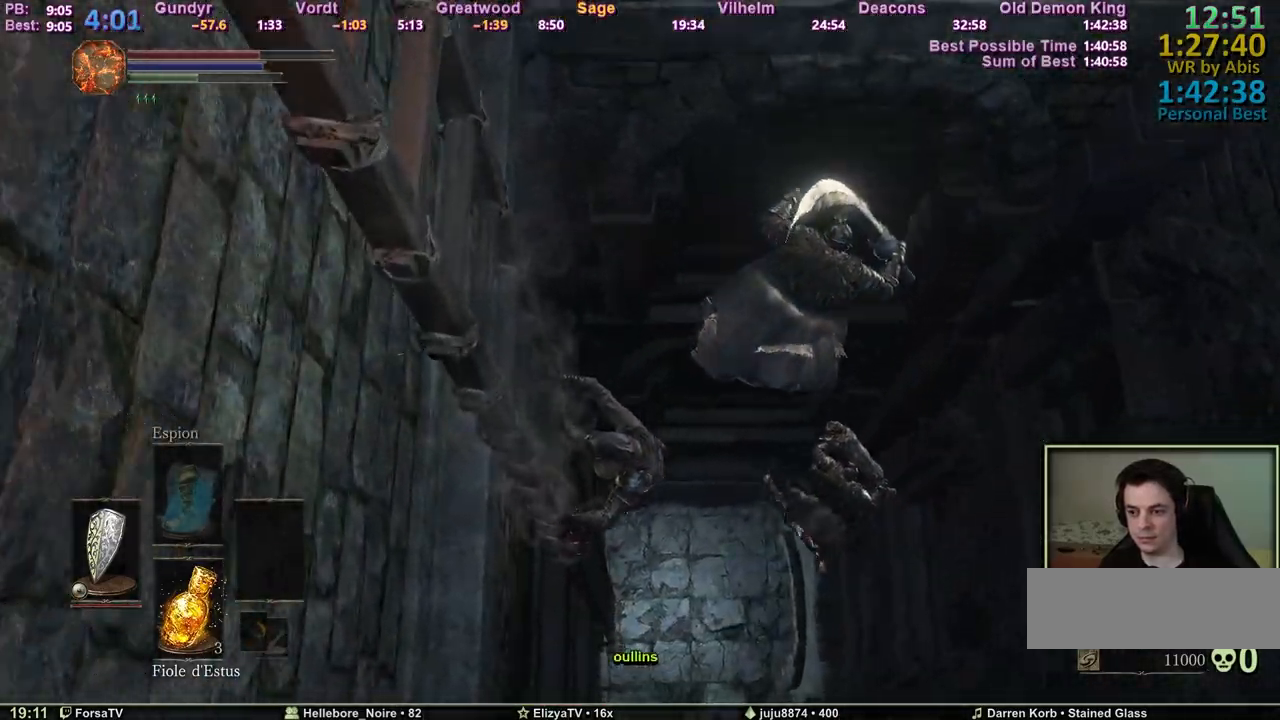
{"keys": ["s", "space"], "events": []}
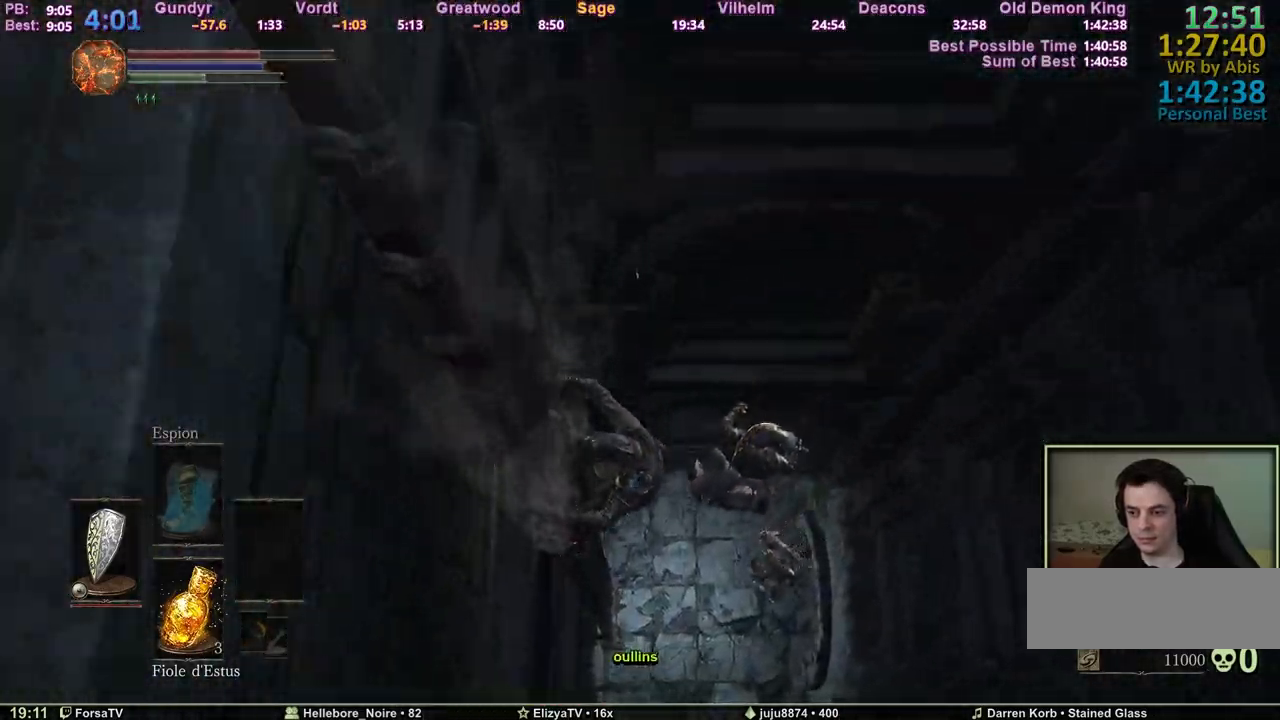
{"keys": ["s", "space"], "events": []}
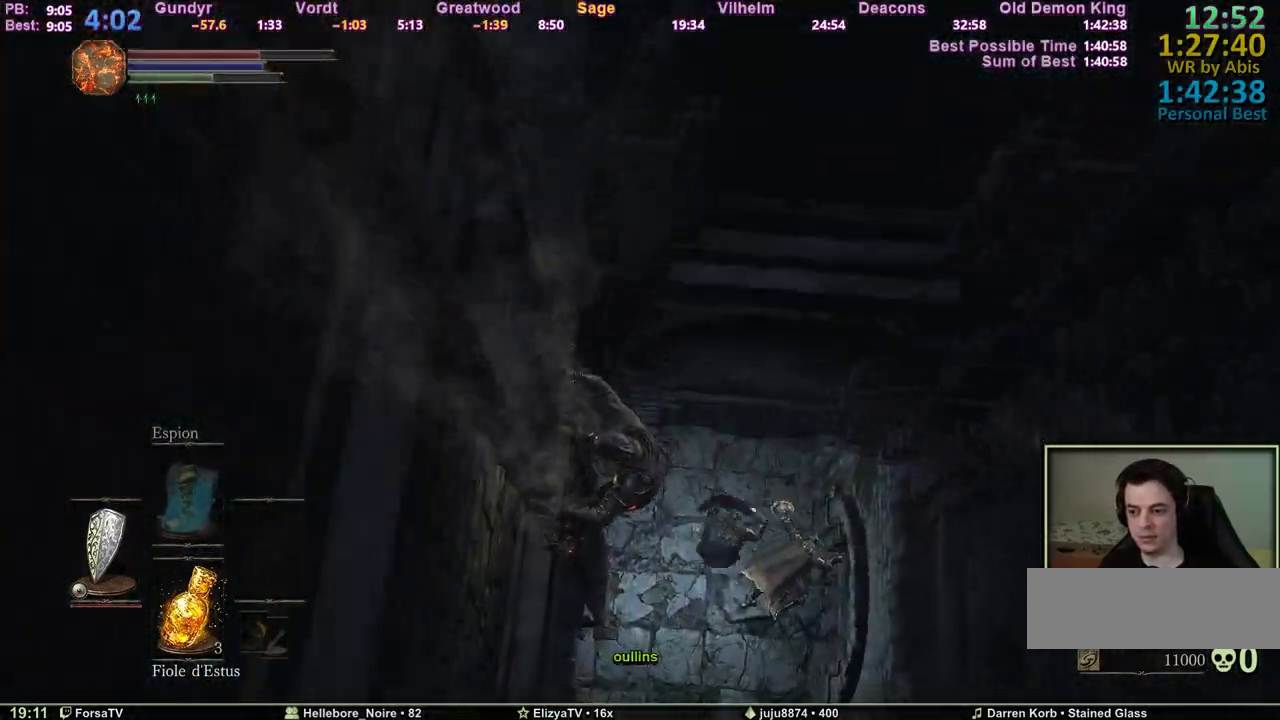
{"keys": ["s", "space"], "events": []}
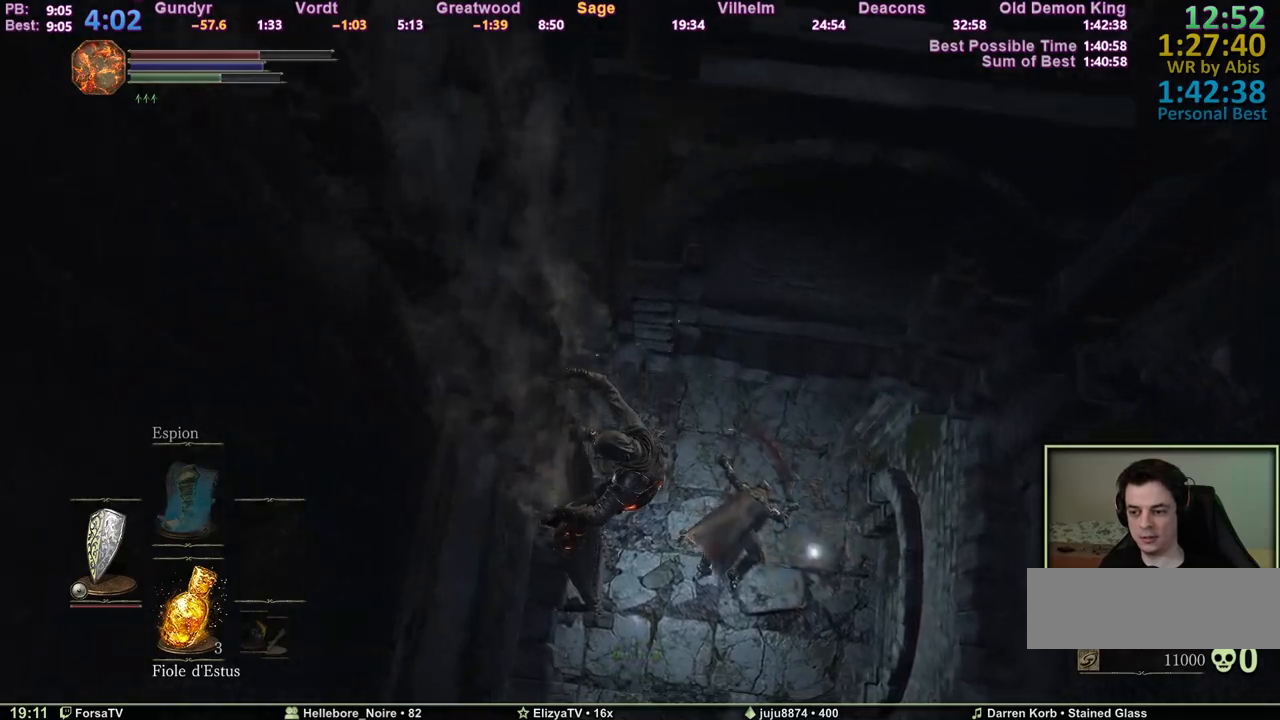
{"keys": ["s", "space"], "events": []}